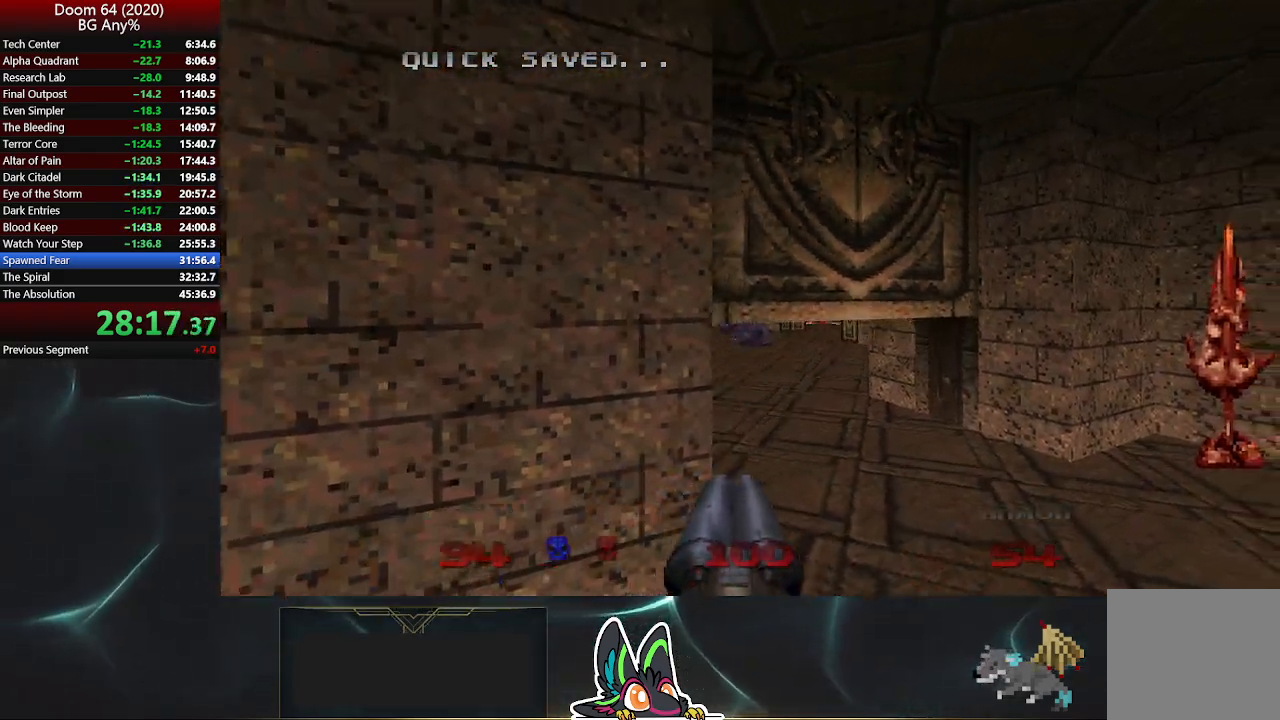
Gameplay with a controller (PlayStation layout); each line is a JSON object with the inputs held at the frame after it. "events" lists button and stick changes between this image and that frame as [ms after this image, input, new state], when the widget could be followed in between.
{"buttons": [], "left_stick": "up", "right_stick": "center", "events": [[33, "left_stick", "up"]]}
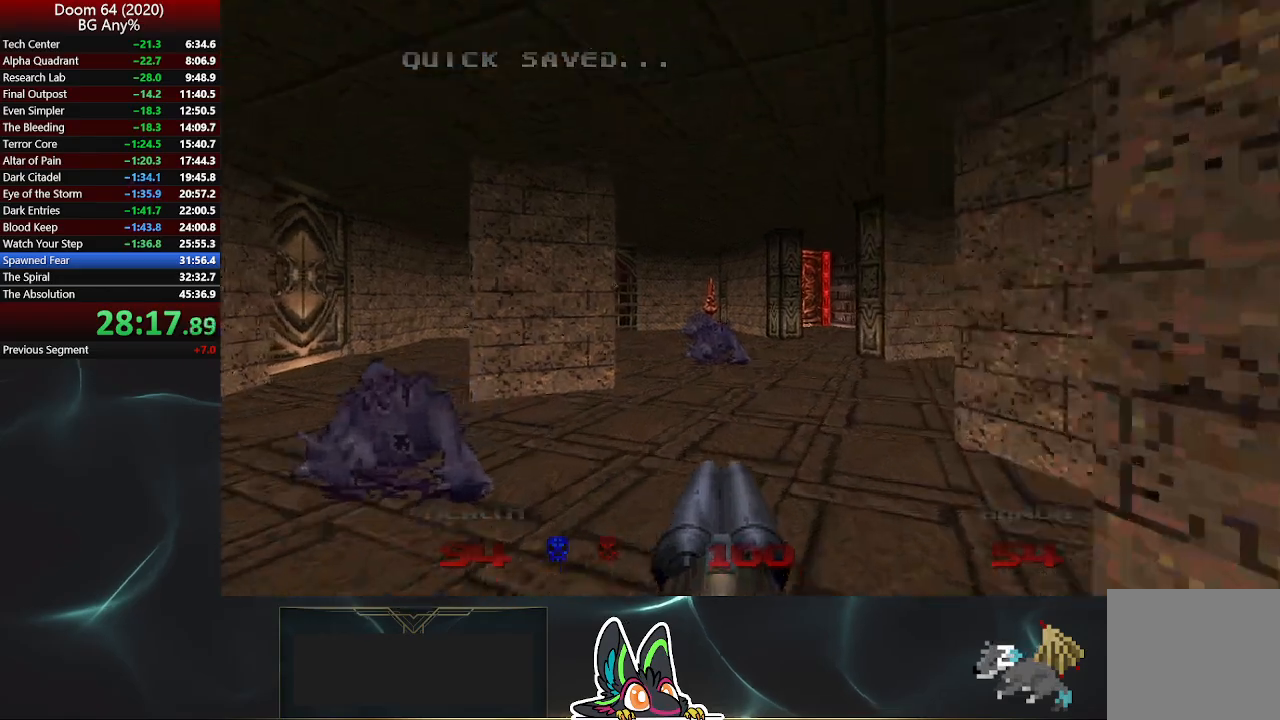
{"buttons": [], "left_stick": "up", "right_stick": "center", "events": []}
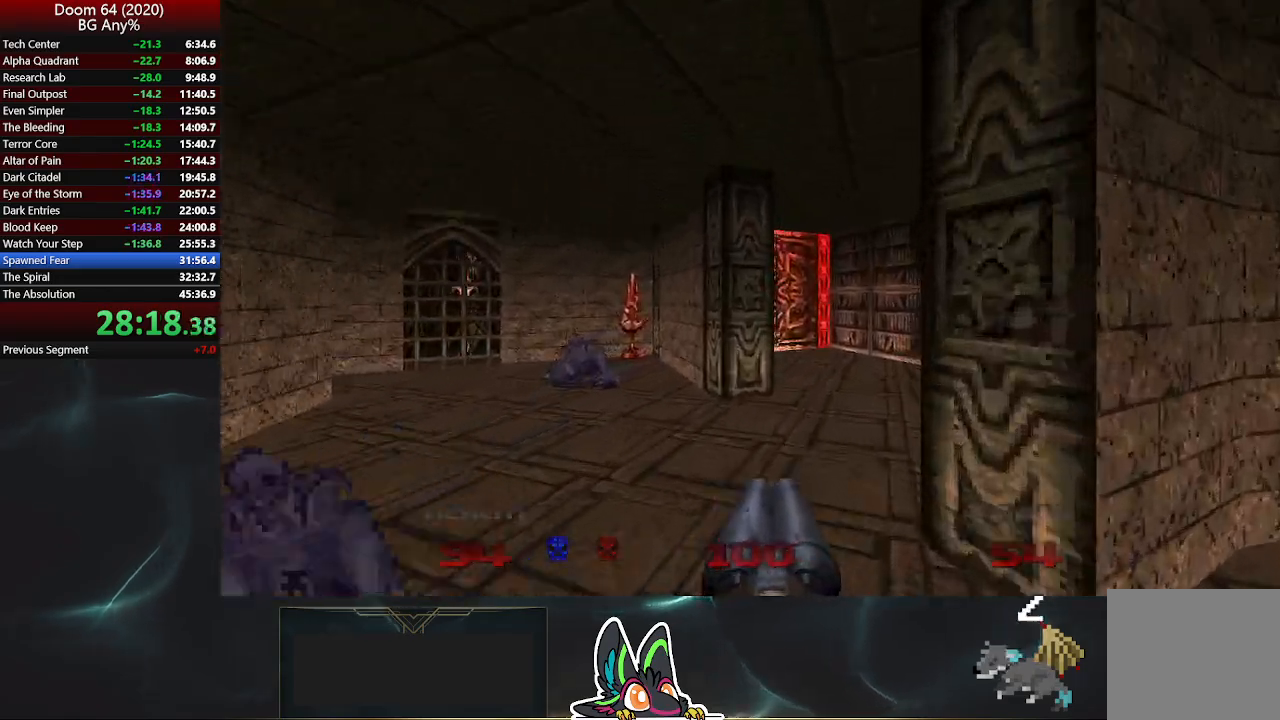
{"buttons": [], "left_stick": "up", "right_stick": "center", "events": []}
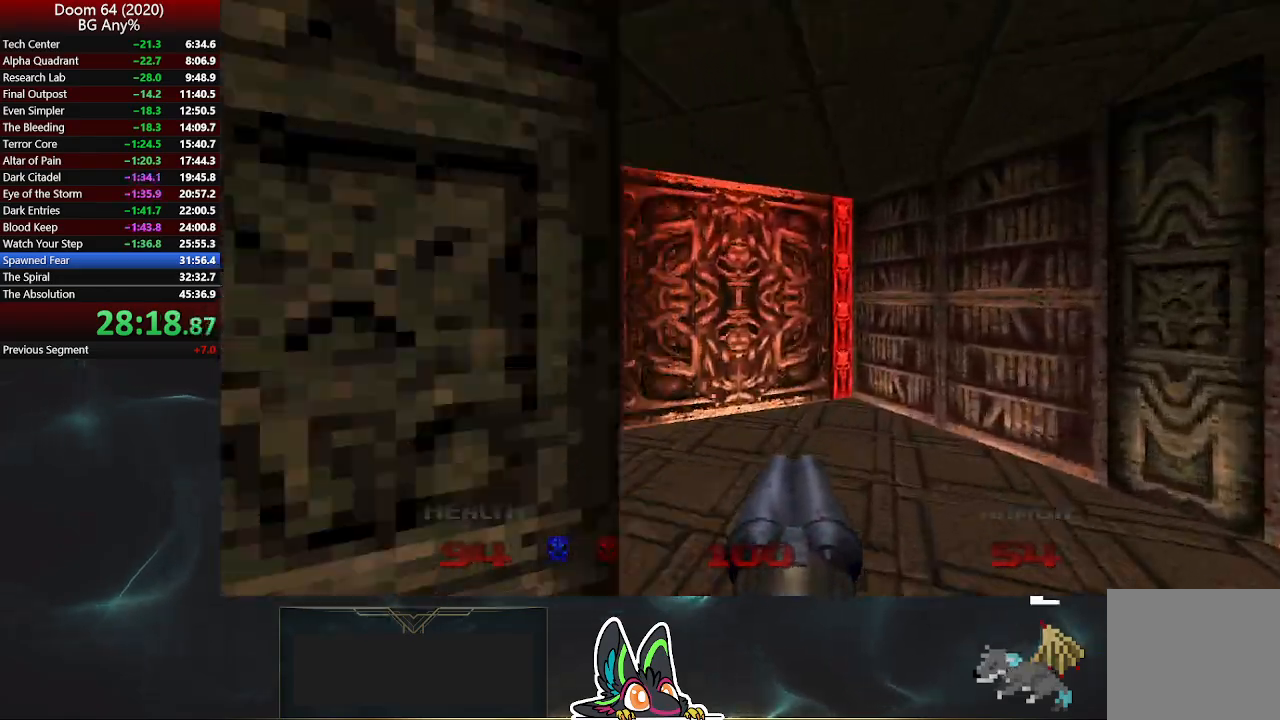
{"buttons": [], "left_stick": "up", "right_stick": "center", "events": []}
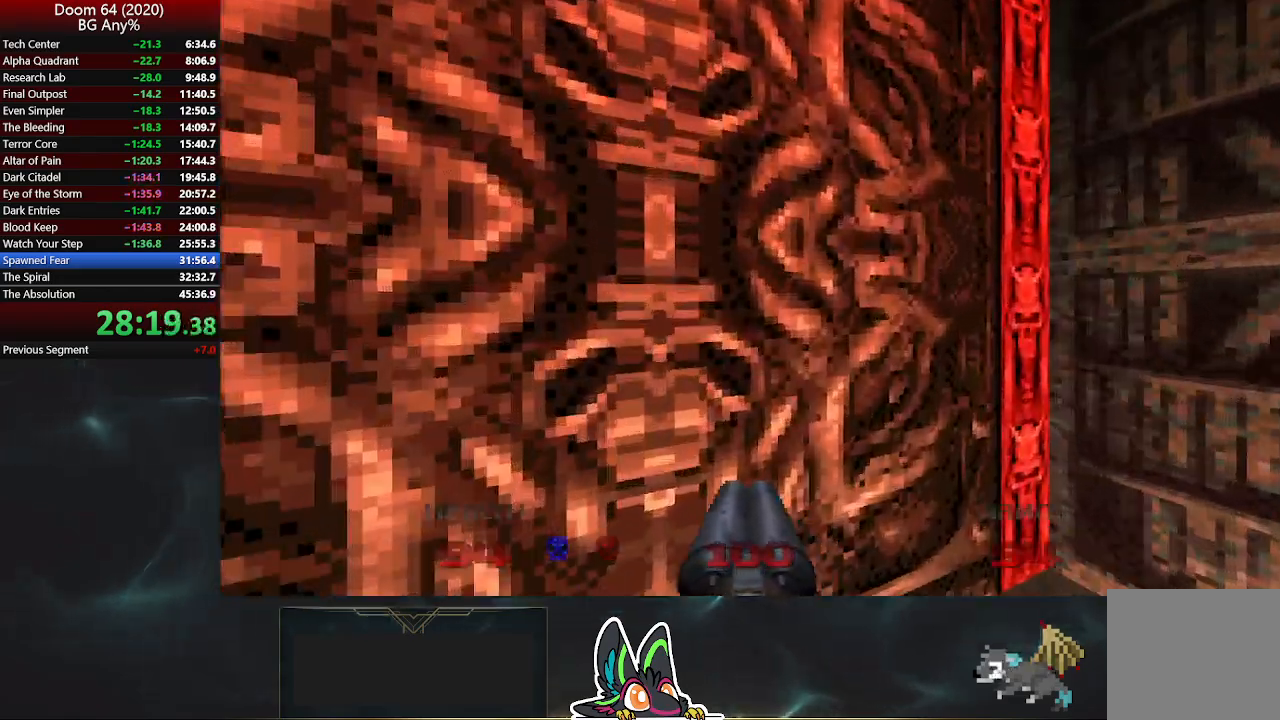
{"buttons": [], "left_stick": "center", "right_stick": "center", "events": [[17, "L2", "down"], [150, "left_stick", "center"], [200, "L2", "up"], [300, "left_stick", "down-right"], [450, "left_stick", "center"]]}
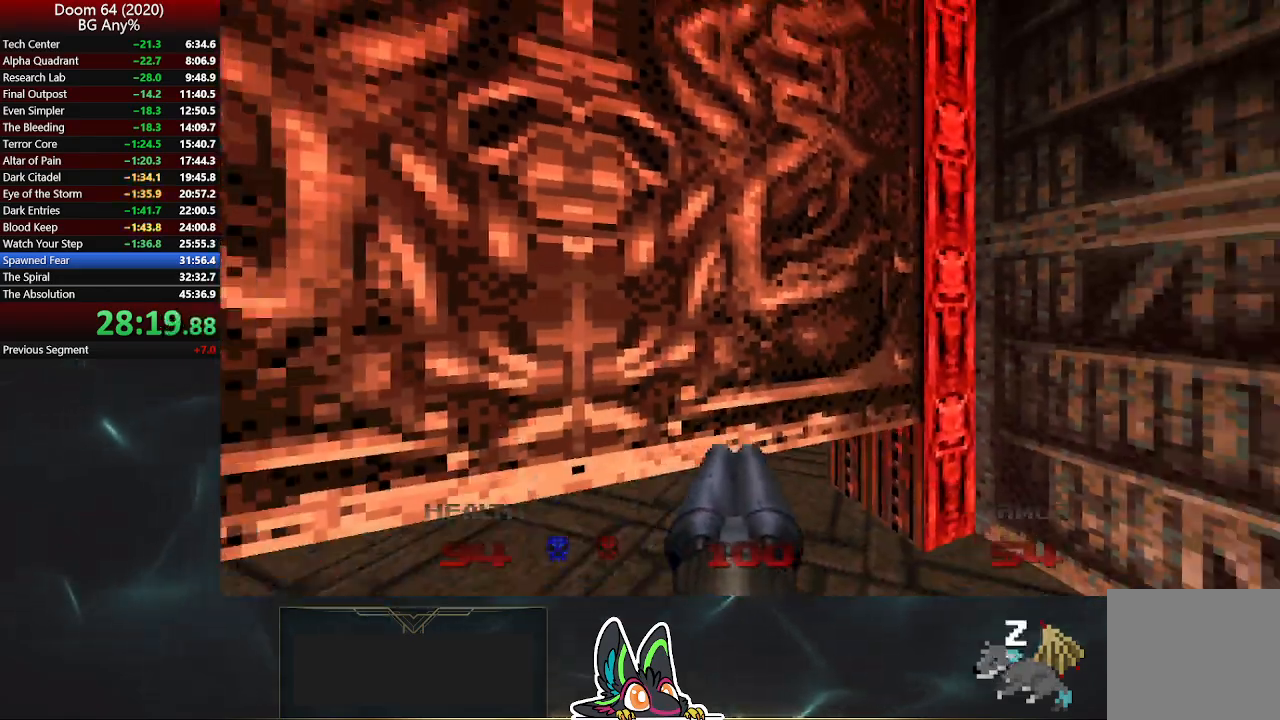
{"buttons": [], "left_stick": "up", "right_stick": "center", "events": [[317, "left_stick", "up"]]}
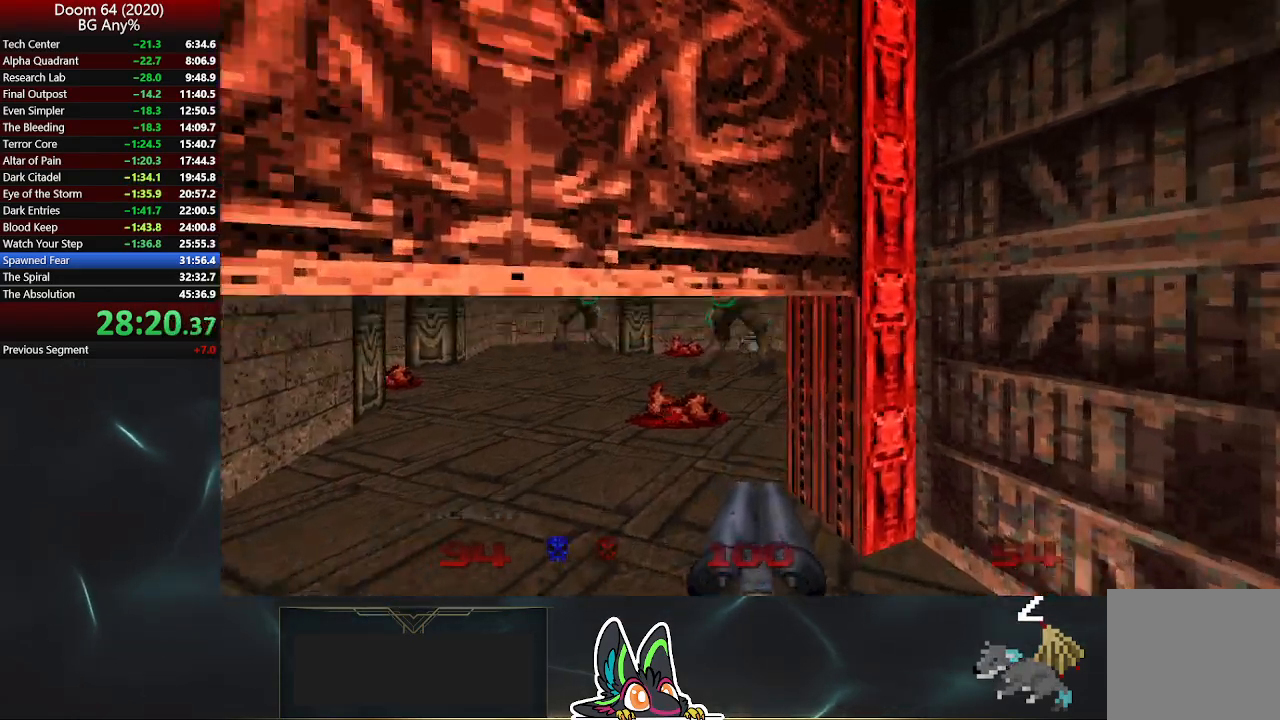
{"buttons": [], "left_stick": "up-right", "right_stick": "right", "events": [[317, "left_stick", "up-right"], [317, "right_stick", "right"]]}
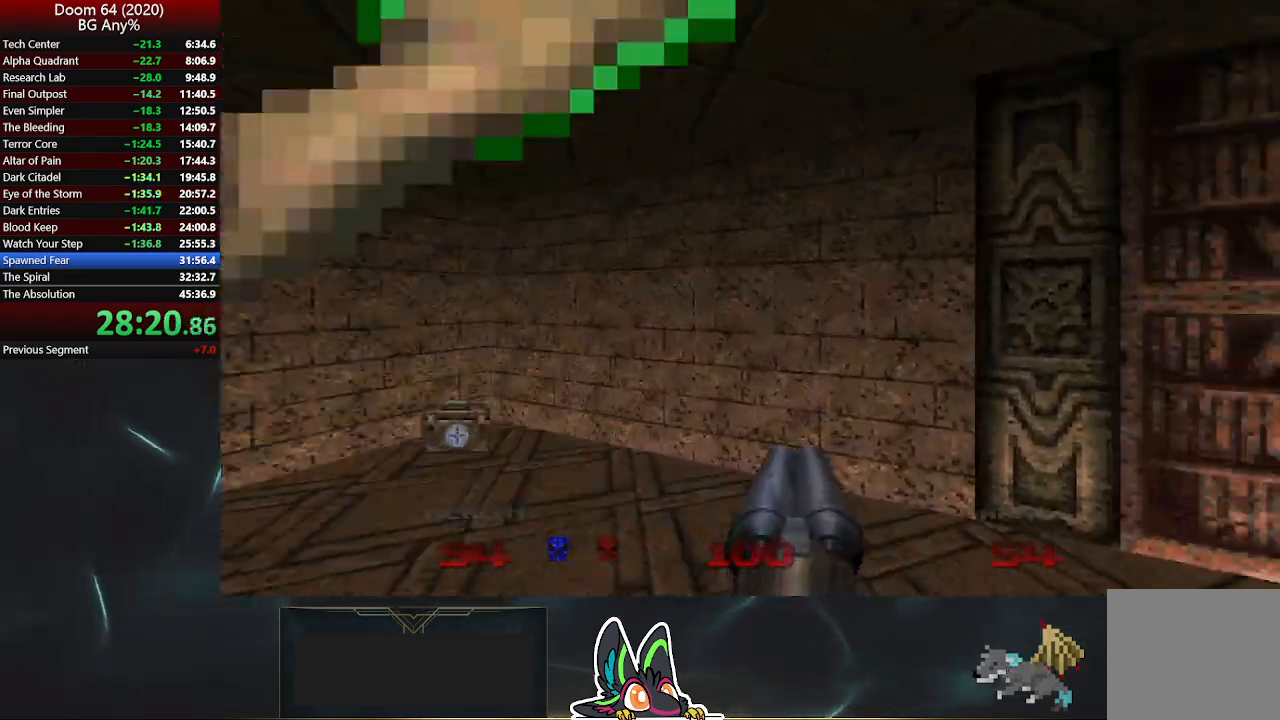
{"buttons": [], "left_stick": "up-right", "right_stick": "center", "events": [[183, "right_stick", "center"]]}
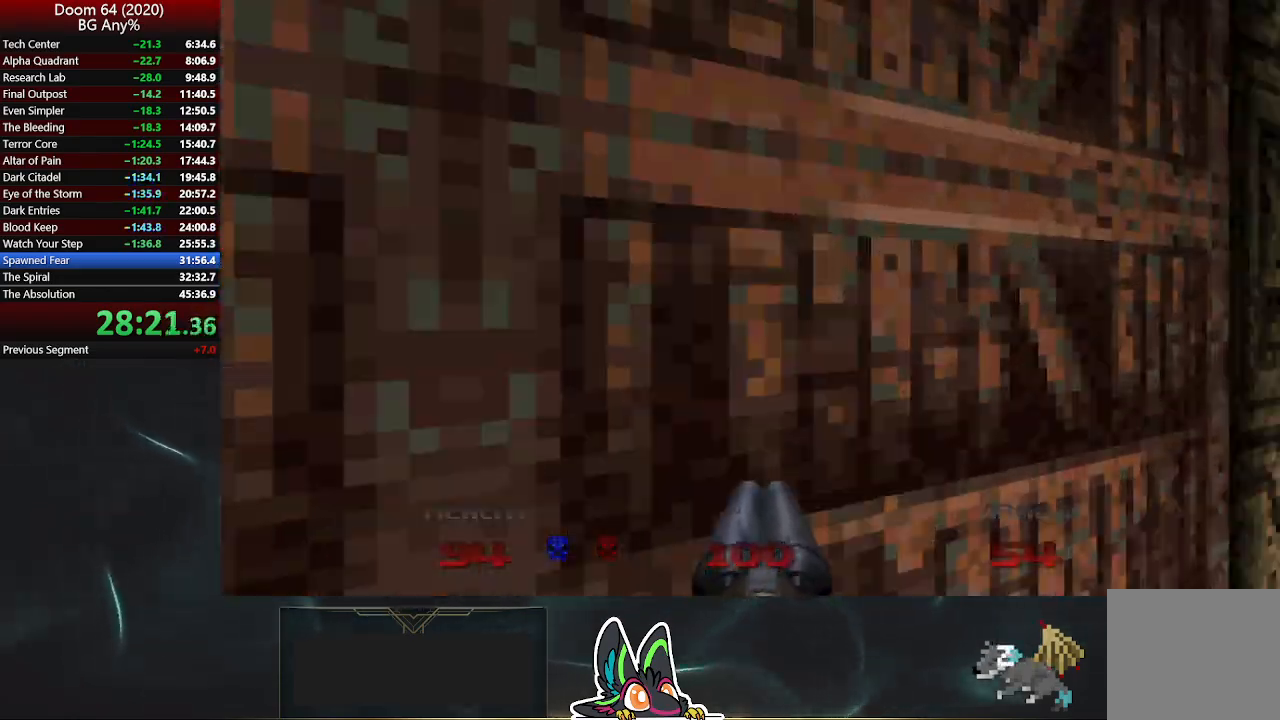
{"buttons": [], "left_stick": "down-right", "right_stick": "up-left", "events": [[267, "L2", "down"], [400, "right_stick", "up-left"], [450, "left_stick", "down-right"], [483, "L2", "up"]]}
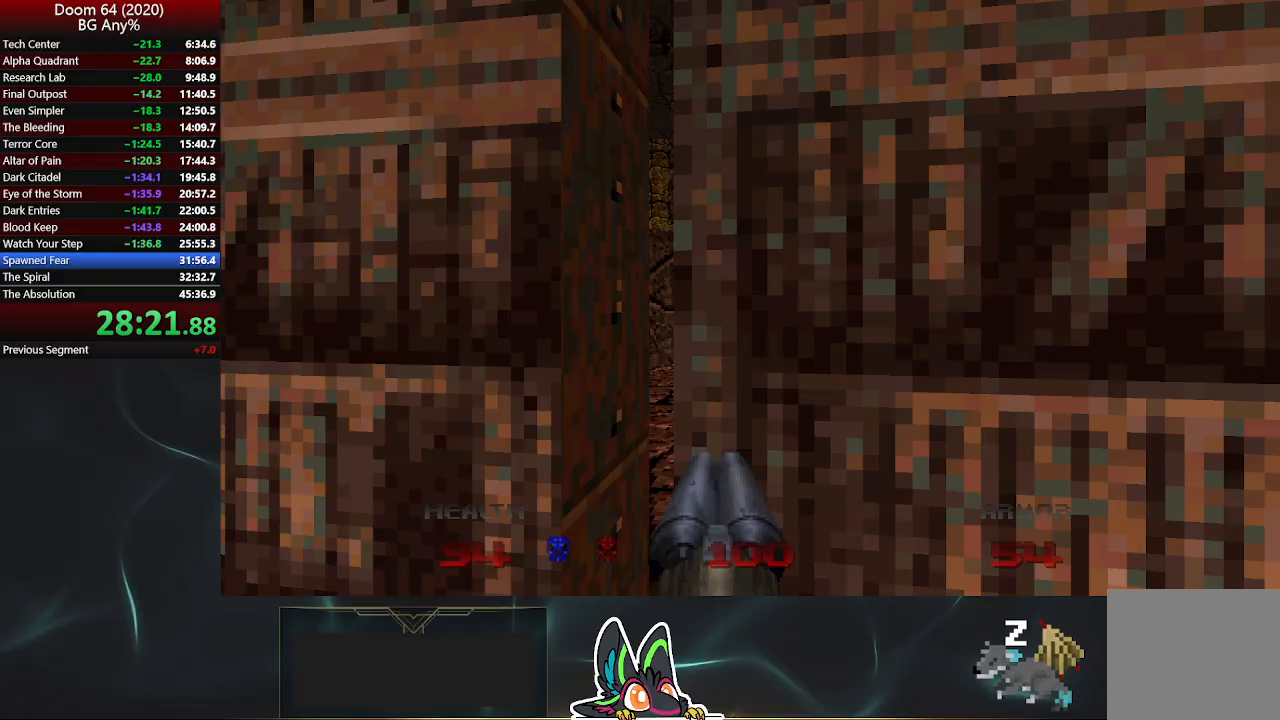
{"buttons": [], "left_stick": "up", "right_stick": "center", "events": [[167, "right_stick", "center"], [200, "left_stick", "down-left"], [250, "left_stick", "up-left"], [300, "left_stick", "up"]]}
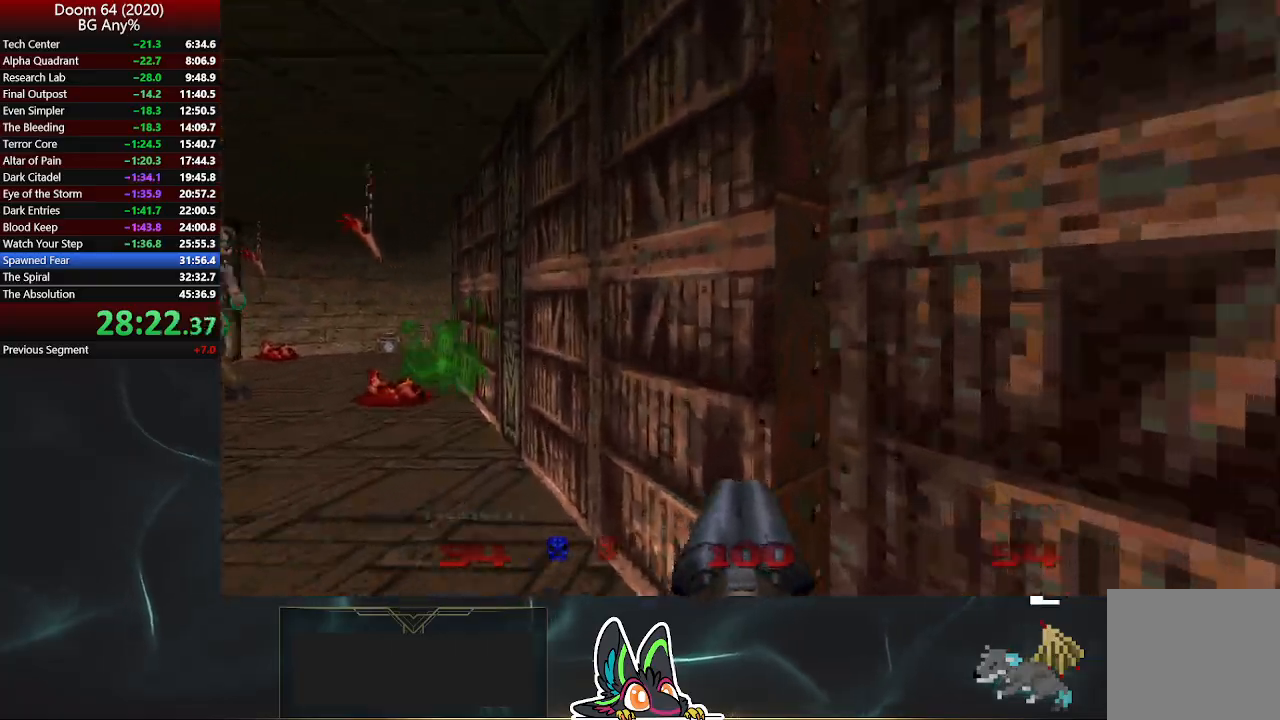
{"buttons": [], "left_stick": "center", "right_stick": "center", "events": [[100, "L2", "down"], [167, "left_stick", "down"], [317, "right_stick", "right"], [350, "L2", "up"], [450, "left_stick", "center"], [450, "right_stick", "center"]]}
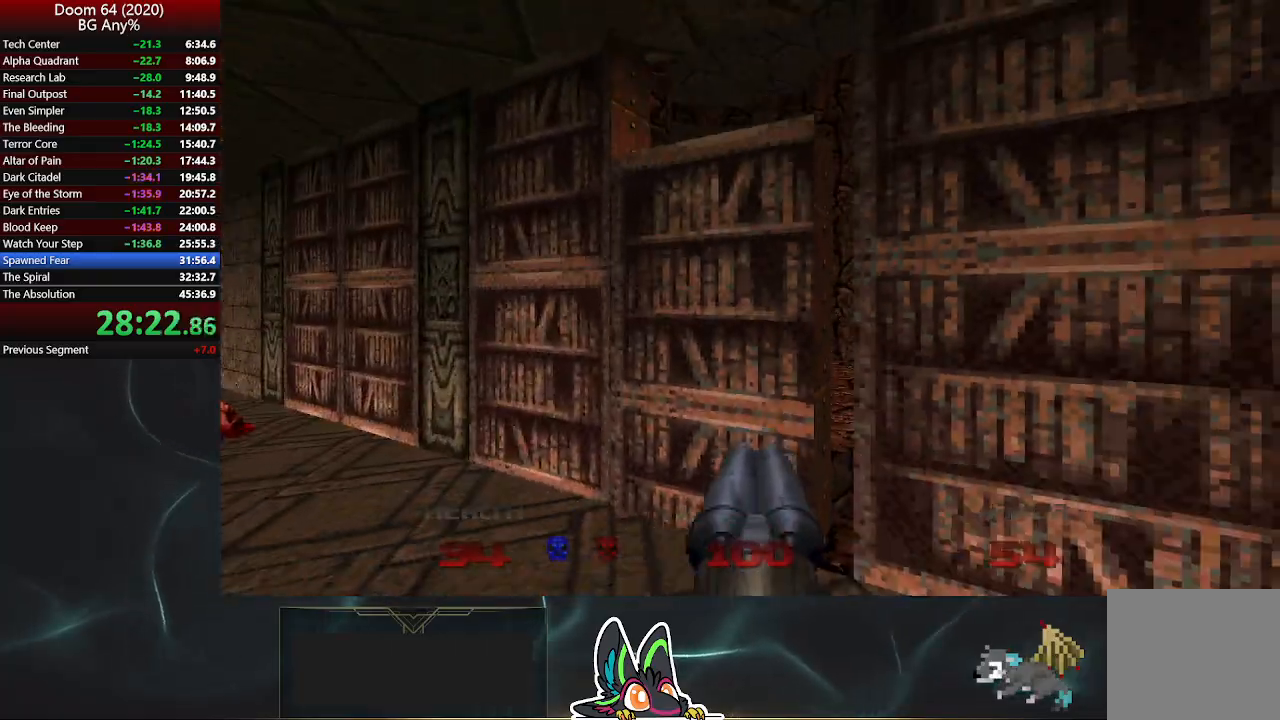
{"buttons": [], "left_stick": "up", "right_stick": "center", "events": [[233, "left_stick", "up-left"], [333, "left_stick", "up"]]}
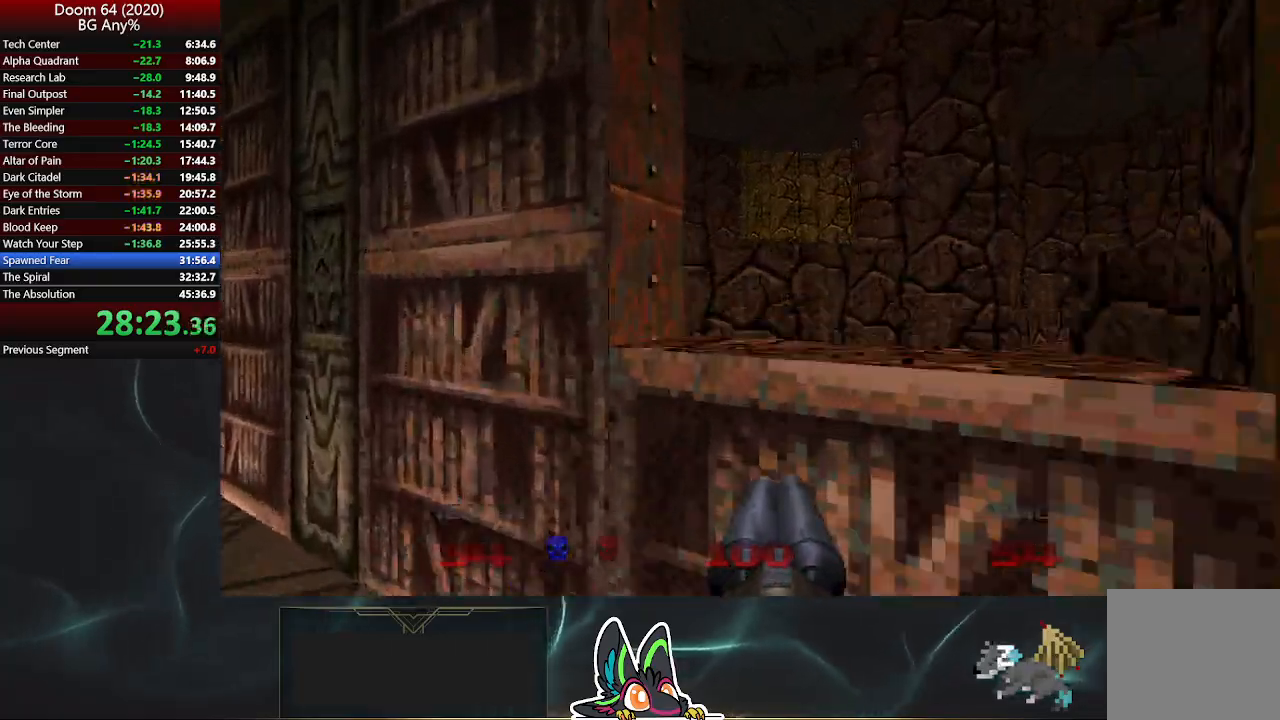
{"buttons": [], "left_stick": "up", "right_stick": "center", "events": [[100, "right_stick", "right"], [183, "right_stick", "center"]]}
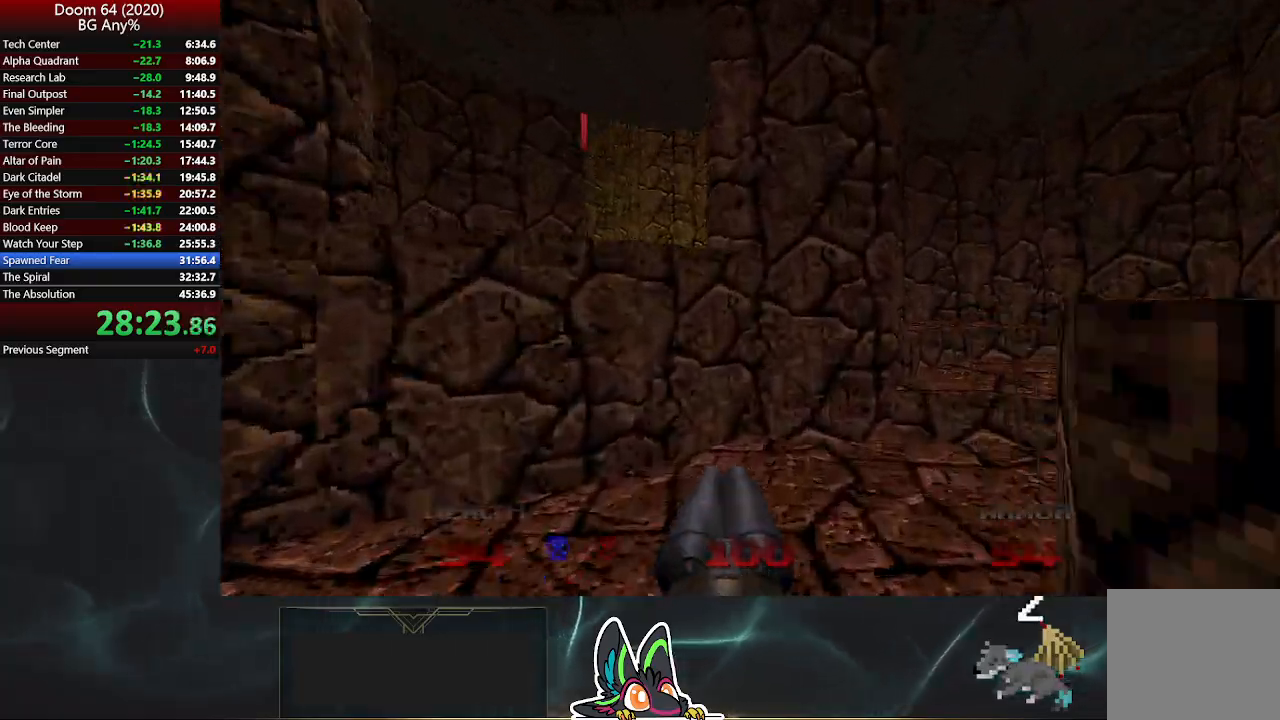
{"buttons": [], "left_stick": "up", "right_stick": "up-left", "events": [[100, "left_stick", "up-right"], [267, "left_stick", "right"], [367, "left_stick", "up-right"], [383, "right_stick", "left"], [467, "right_stick", "up-left"], [483, "left_stick", "up"]]}
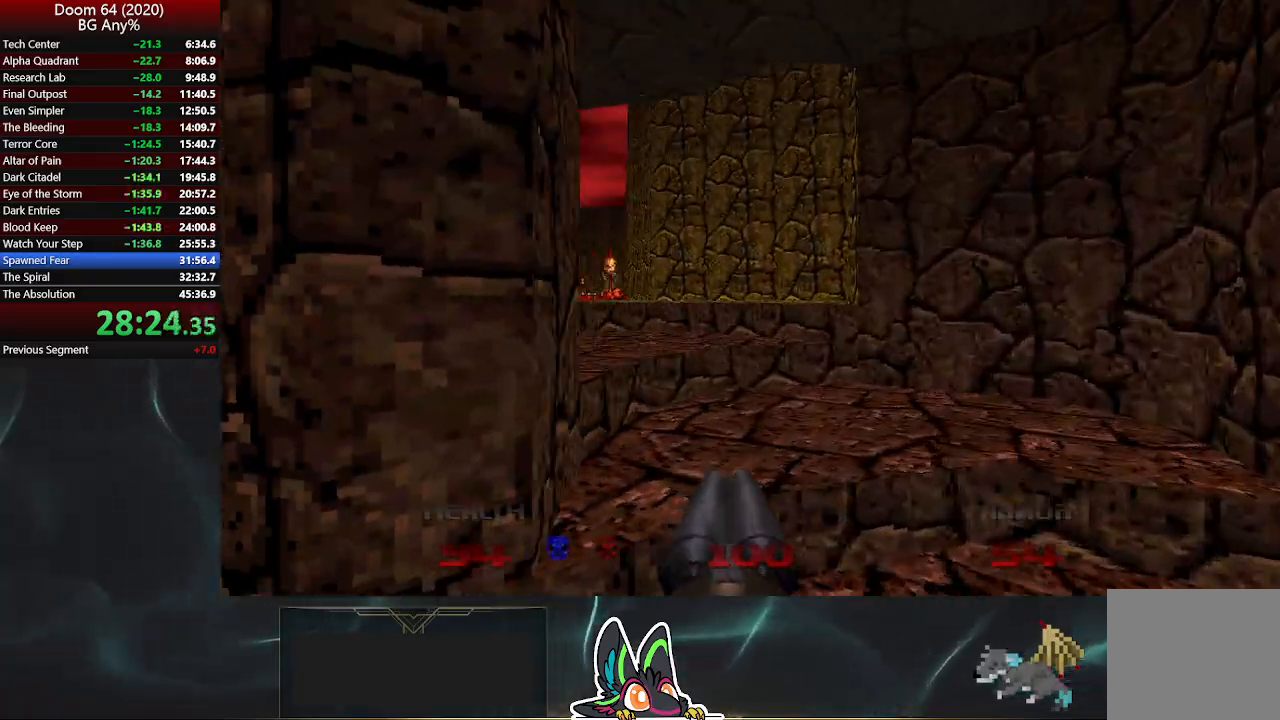
{"buttons": ["R2"], "left_stick": "up", "right_stick": "center", "events": [[133, "right_stick", "center"], [433, "R2", "down"]]}
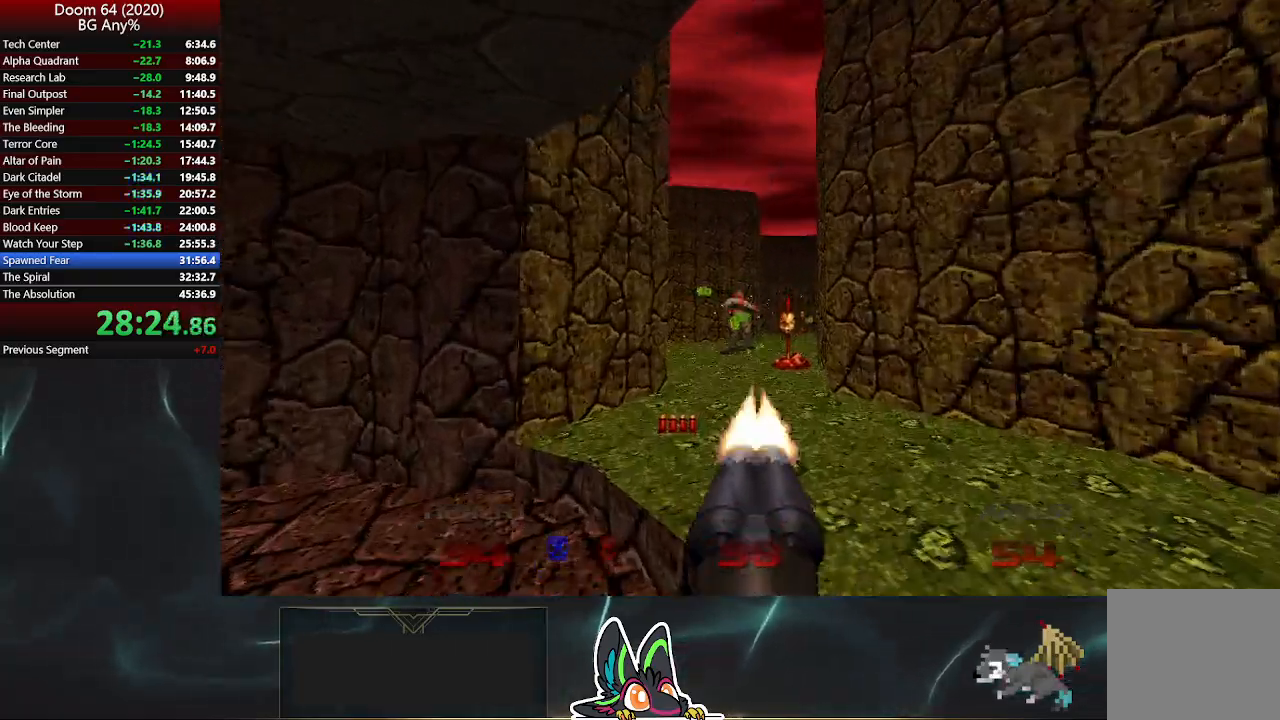
{"buttons": [], "left_stick": "up", "right_stick": "center", "events": [[267, "R2", "up"]]}
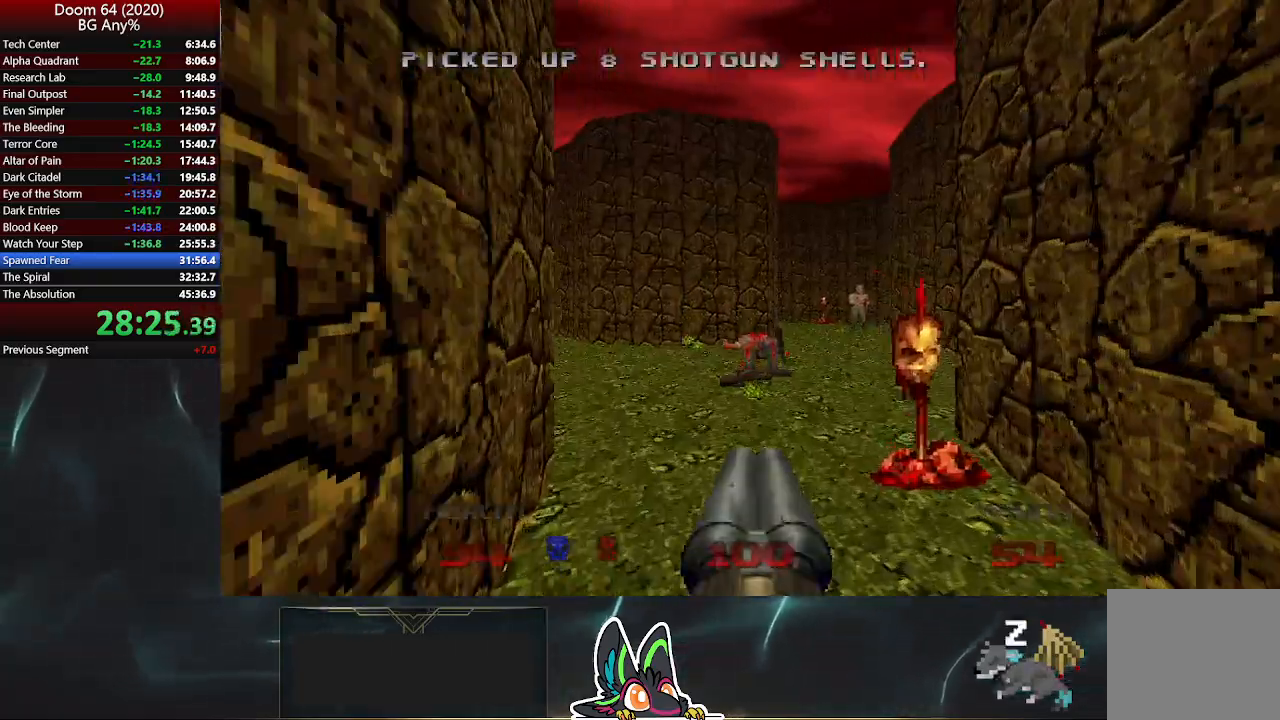
{"buttons": ["R2"], "left_stick": "up", "right_stick": "center", "events": [[33, "right_stick", "right"], [167, "right_stick", "center"], [200, "R2", "down"]]}
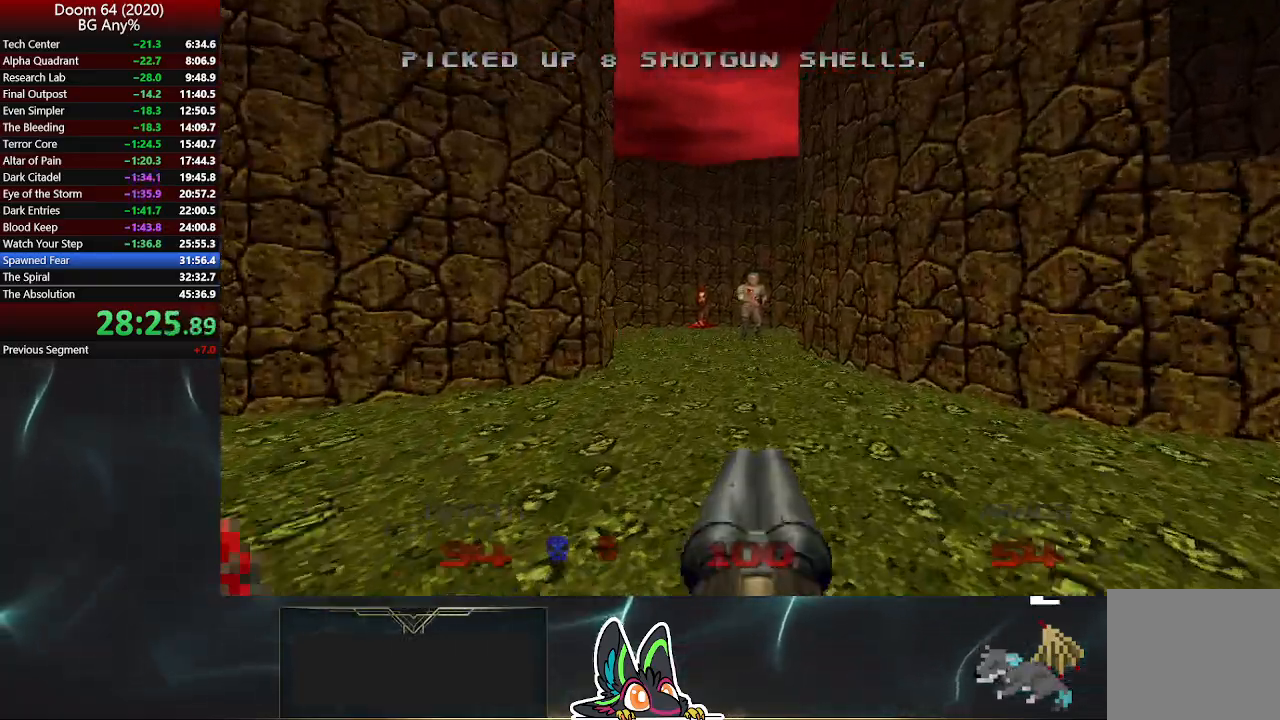
{"buttons": [], "left_stick": "up", "right_stick": "left", "events": [[483, "right_stick", "left"], [500, "R2", "up"]]}
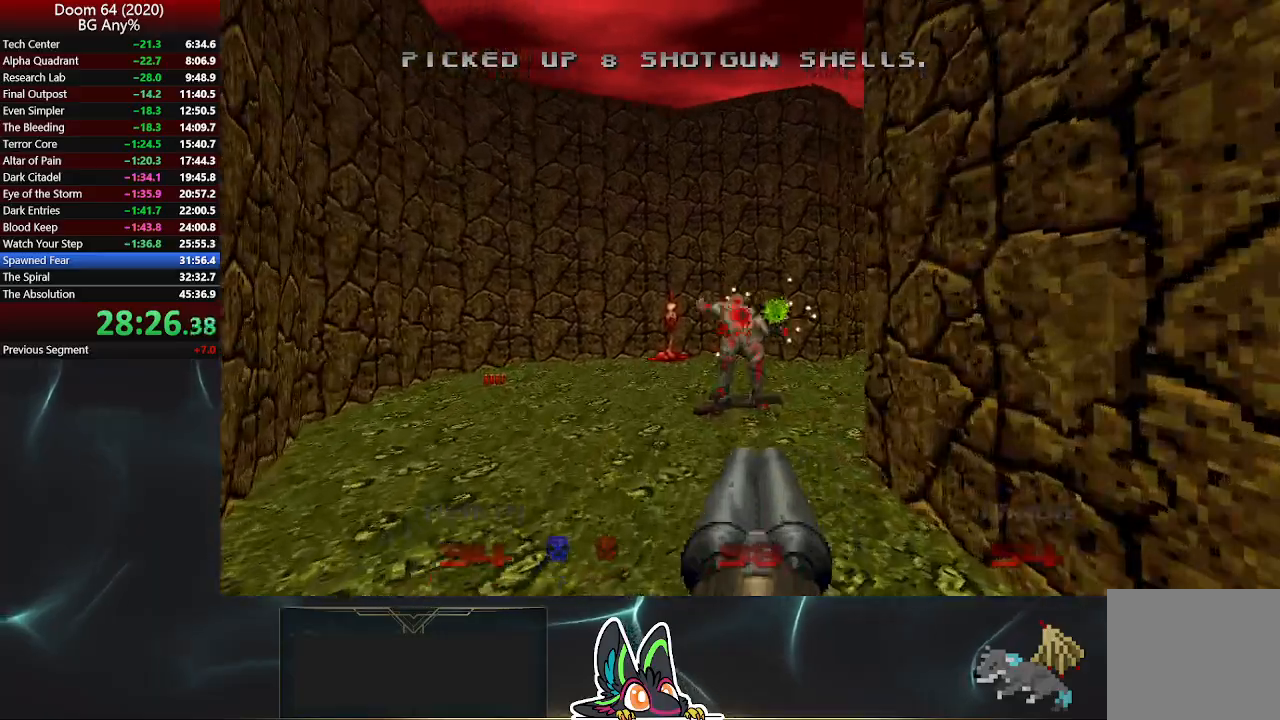
{"buttons": [], "left_stick": "up-right", "right_stick": "center", "events": [[350, "right_stick", "up-left"], [483, "left_stick", "up-right"], [500, "right_stick", "center"]]}
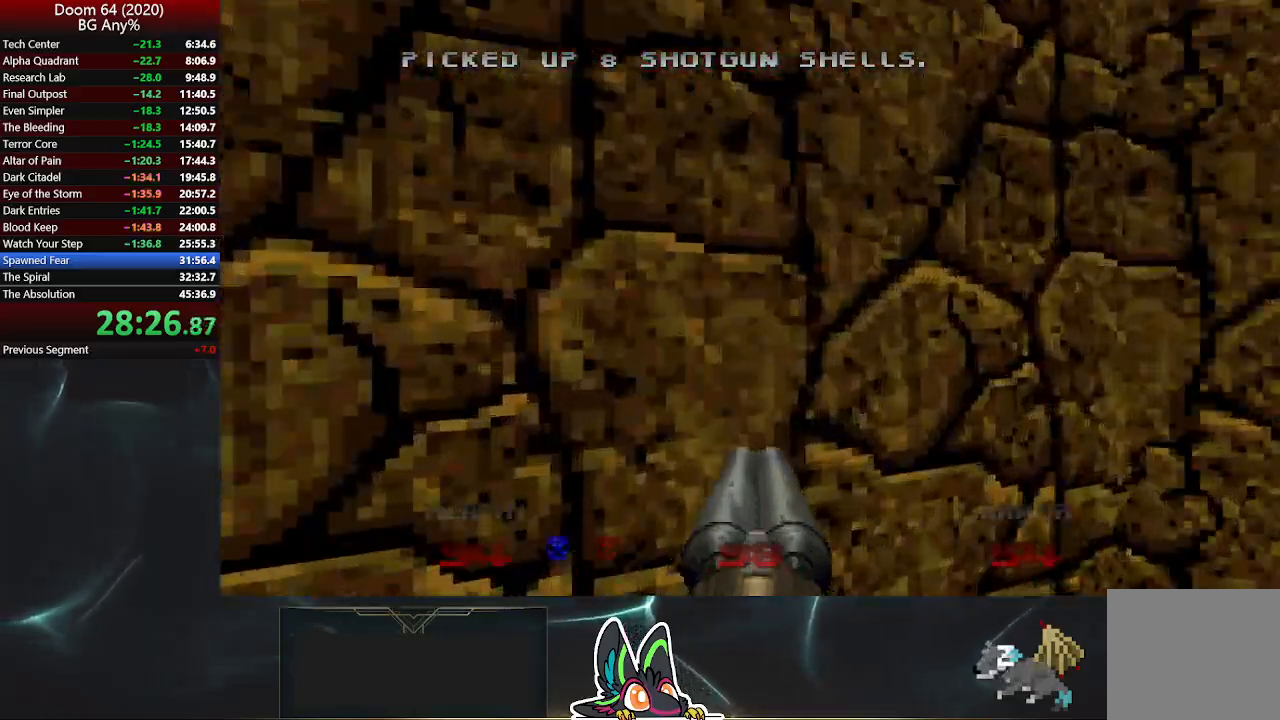
{"buttons": [], "left_stick": "down", "right_stick": "up-left", "events": [[67, "L2", "down"], [217, "left_stick", "down-right"], [217, "right_stick", "up-left"], [300, "L2", "up"], [300, "left_stick", "down"]]}
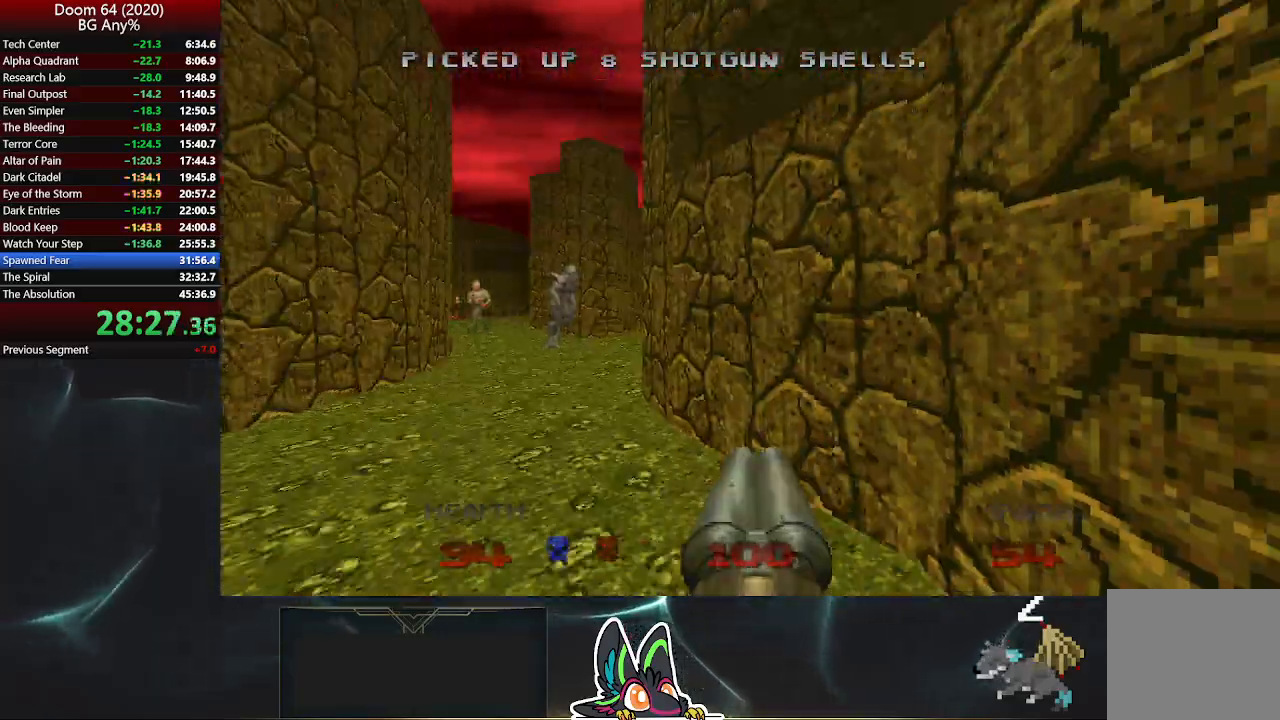
{"buttons": [], "left_stick": "up-right", "right_stick": "center", "events": [[133, "left_stick", "center"], [167, "right_stick", "center"], [317, "left_stick", "up-right"], [400, "right_stick", "right"], [467, "right_stick", "center"]]}
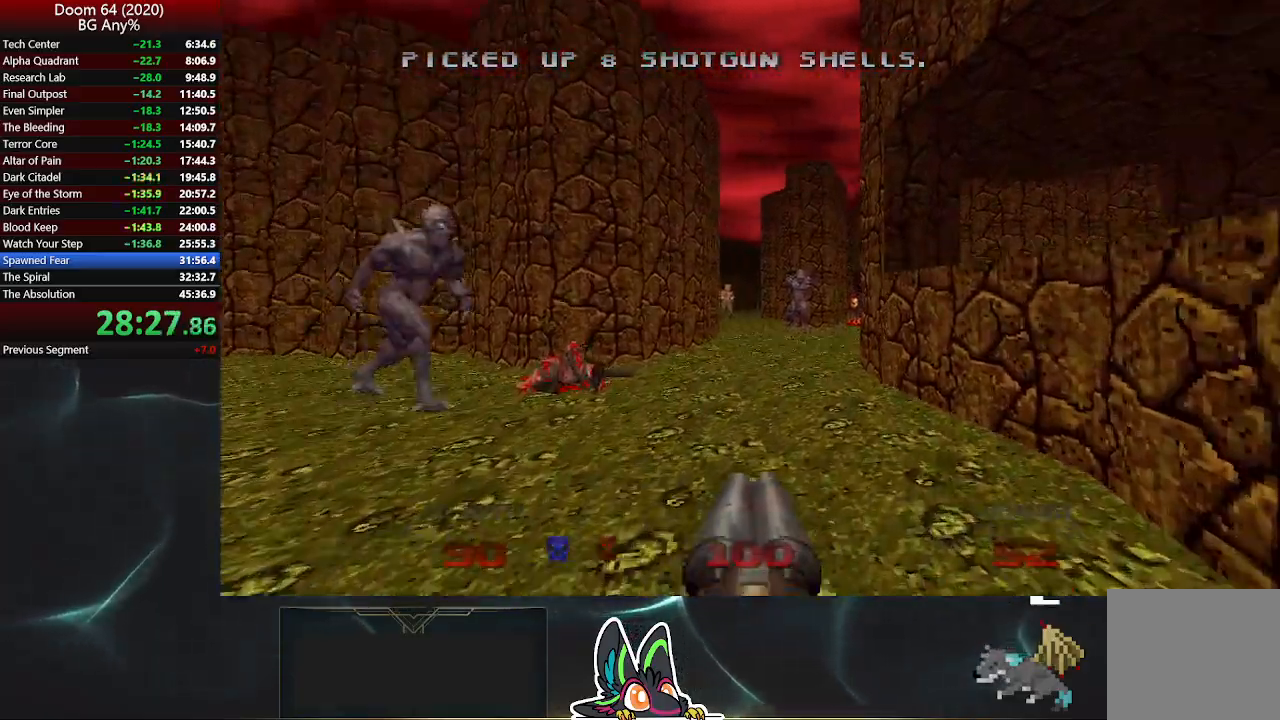
{"buttons": [], "left_stick": "up-right", "right_stick": "right", "events": [[17, "R2", "down"], [267, "left_stick", "right"], [267, "right_stick", "right"], [300, "R2", "up"], [383, "left_stick", "up-right"]]}
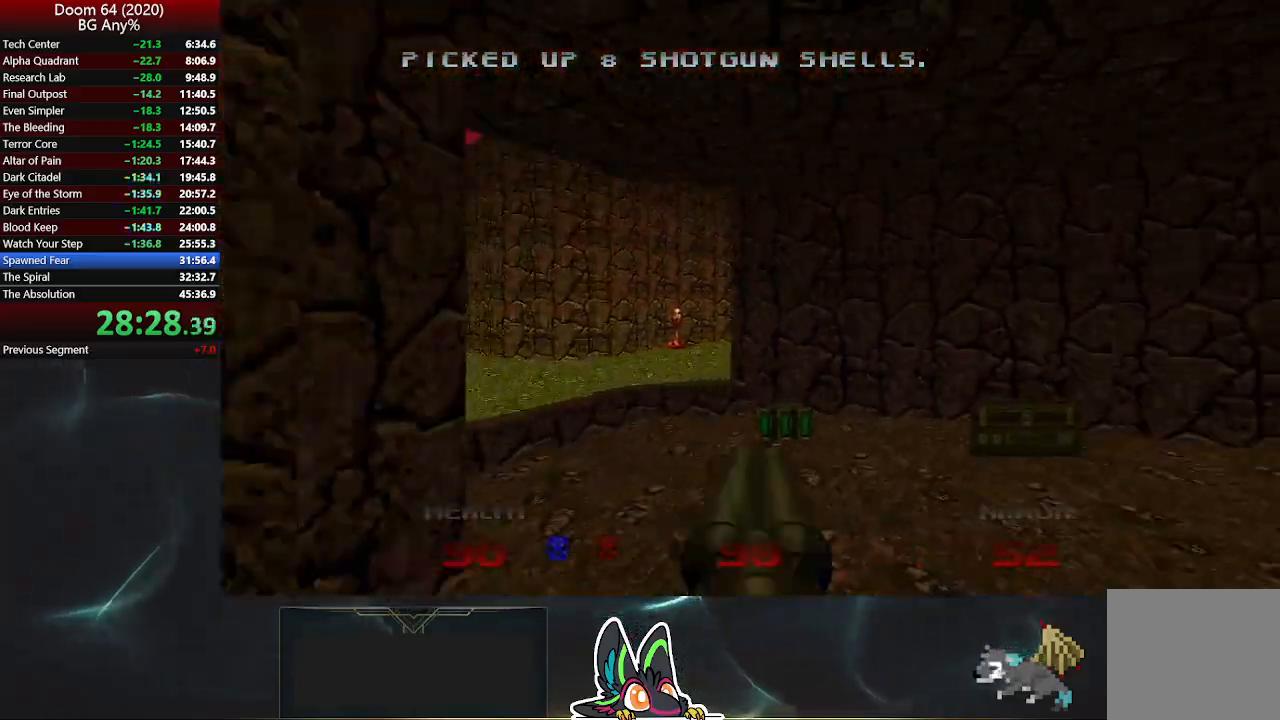
{"buttons": [], "left_stick": "up", "right_stick": "right", "events": [[250, "left_stick", "up-left"], [450, "left_stick", "up"]]}
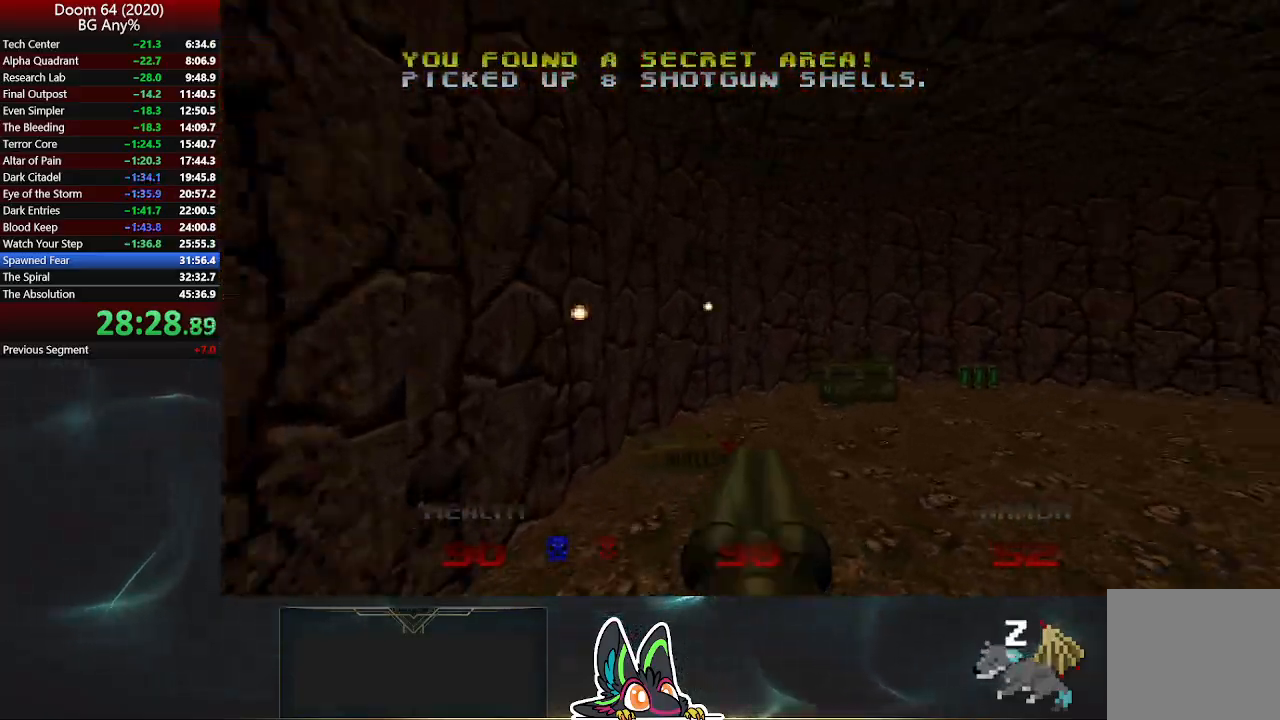
{"buttons": [], "left_stick": "up-left", "right_stick": "right", "events": [[167, "left_stick", "up-left"]]}
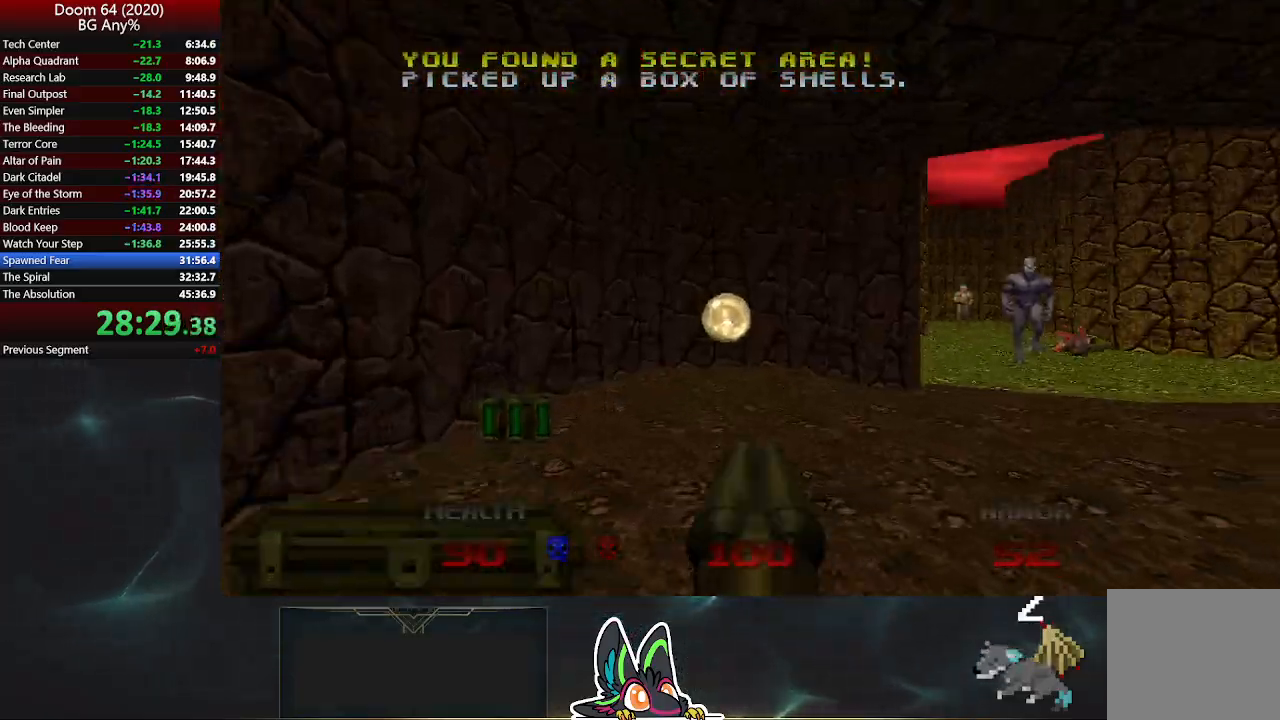
{"buttons": [], "left_stick": "up-left", "right_stick": "right", "events": []}
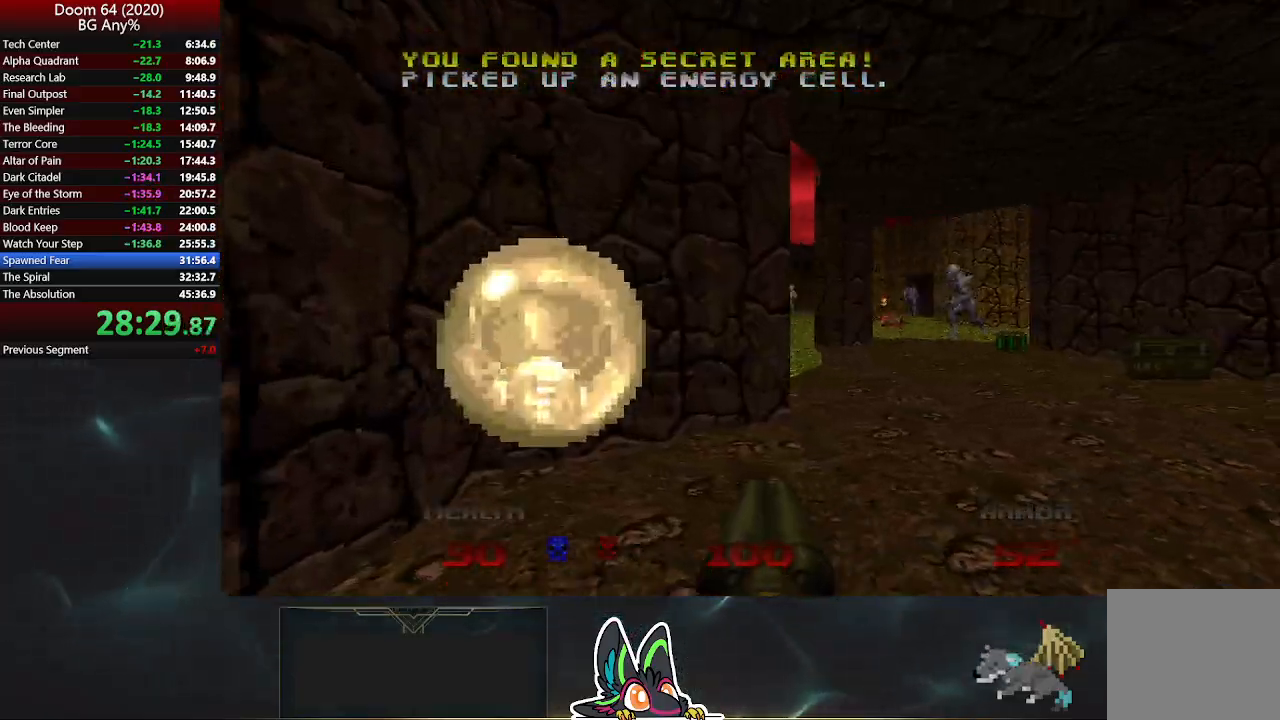
{"buttons": [], "left_stick": "up-left", "right_stick": "center", "events": [[117, "left_stick", "up-right"], [200, "left_stick", "right"], [200, "right_stick", "center"], [417, "left_stick", "up"], [467, "left_stick", "up-left"]]}
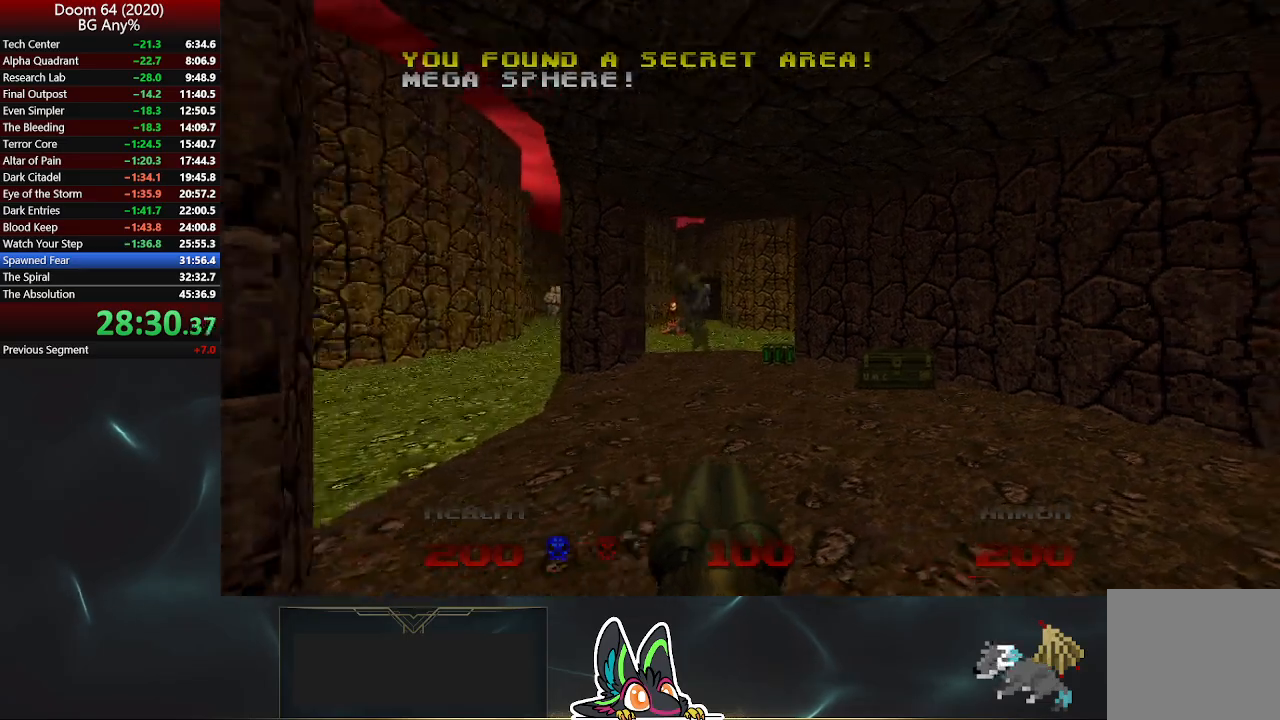
{"buttons": ["R2"], "left_stick": "down", "right_stick": "center", "events": [[17, "right_stick", "left"], [133, "left_stick", "center"], [150, "R2", "down"], [167, "right_stick", "center"], [267, "left_stick", "down-right"], [417, "left_stick", "down"]]}
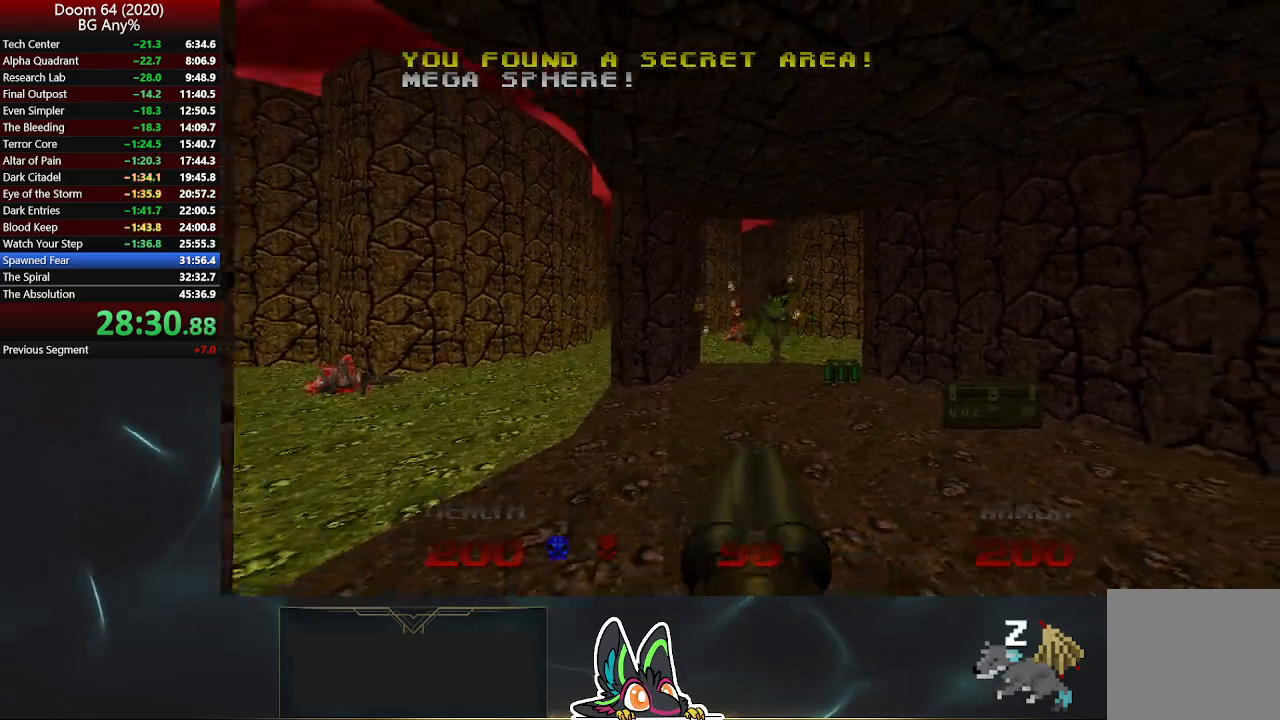
{"buttons": [], "left_stick": "up-right", "right_stick": "left", "events": [[67, "R2", "up"], [67, "left_stick", "right"], [67, "right_stick", "left"], [133, "left_stick", "up-right"]]}
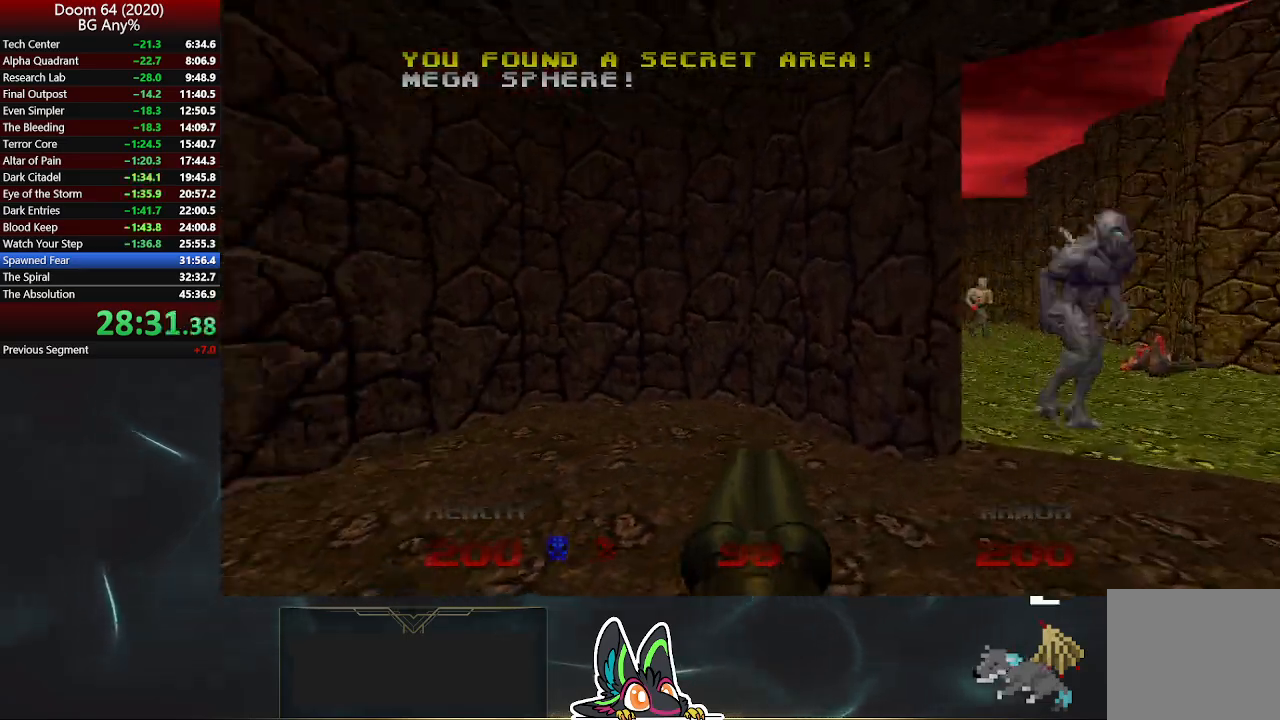
{"buttons": ["R2"], "left_stick": "up-left", "right_stick": "right", "events": [[33, "right_stick", "center"], [100, "left_stick", "down-right"], [200, "R2", "down"], [250, "left_stick", "down"], [433, "right_stick", "right"], [500, "left_stick", "up-left"]]}
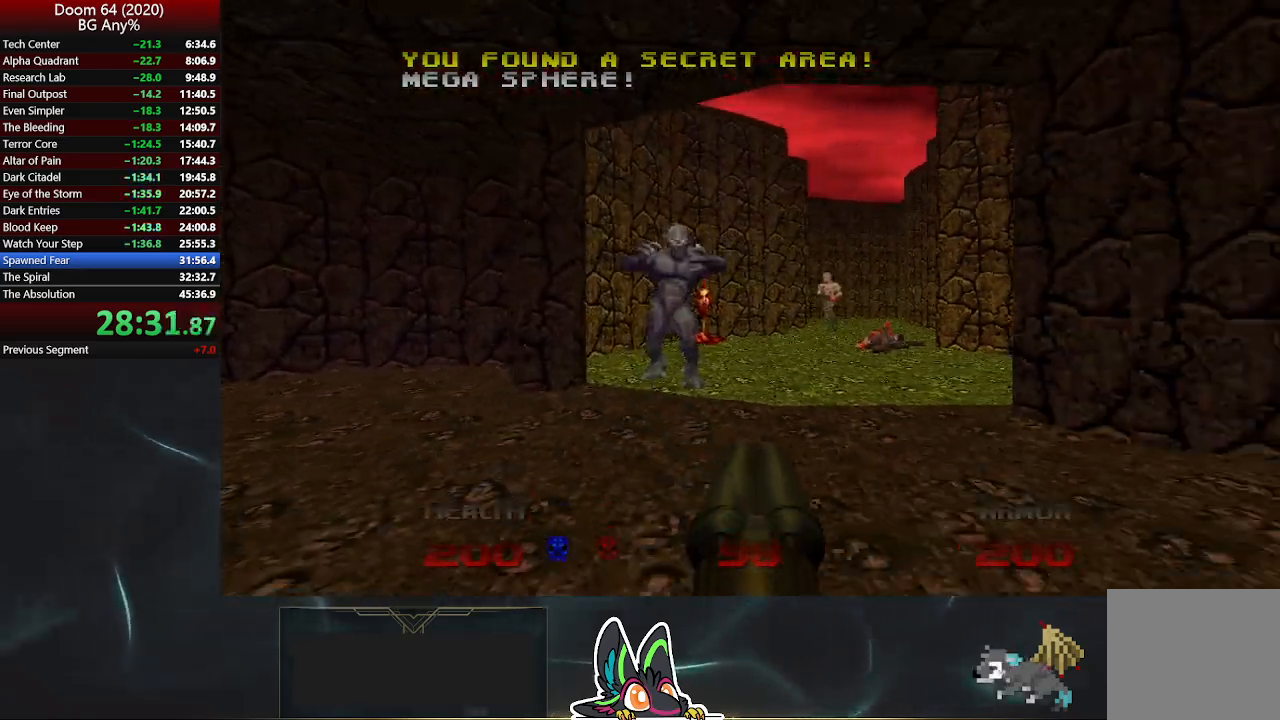
{"buttons": [], "left_stick": "up-right", "right_stick": "center", "events": [[100, "right_stick", "center"], [367, "left_stick", "up-right"], [383, "R2", "up"]]}